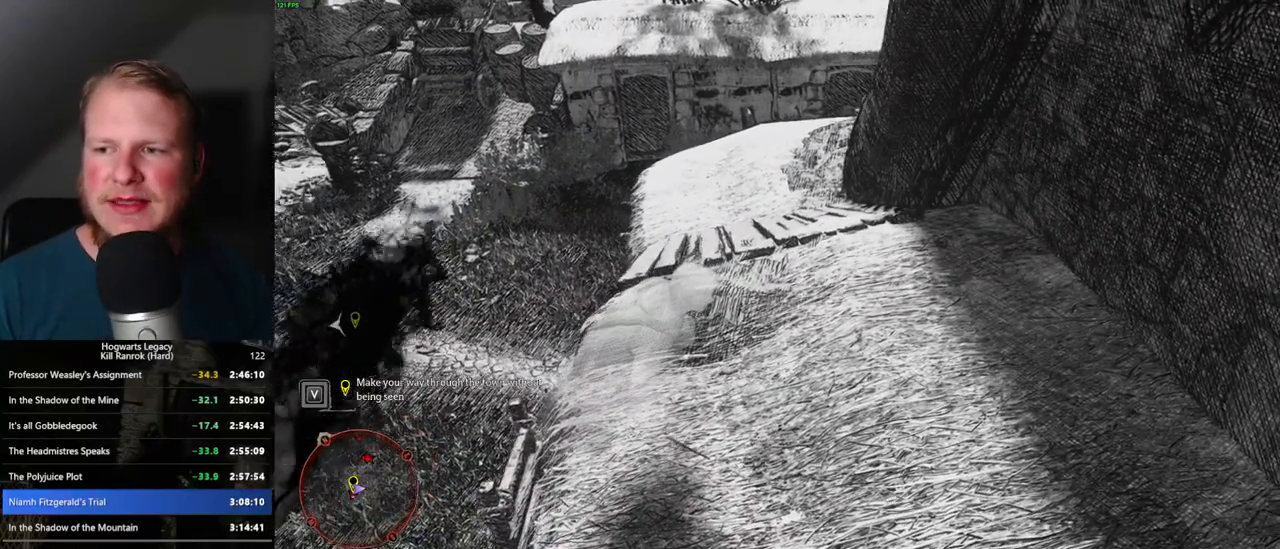
Gameplay with keyboard and mouse; each line is a JSON object with the keys and mouse buttons held at the frame after it. "events" lists presses ("down") and releases ("up") of ".", "/", "0", "1", "2", "3", "4", "5", "6", "7", "8", "9", "a", "alt_l", "alt_r", "b", "backslash", "backspace", "c", "caps_lock", "comma", "ctrl_l", "ctrl_r", "d", "e", "equals", "escape", "f", "f1", "f10", "f11", "f12", "f2", "f3", "f4", "f5", "f6", "f7", "f8", "f9", "g", "h", "i", "j", "k", "l", "lbracket", "m", "minus", "n", "o", "p", "q", "quote", "r", "rbracket", "return", "s", "semicolon", "shift_l", "shift_r", "space", "super_l", "super_r", "t", "tab", "tilde", "u", "v", "w", "x", "y", "z", "mouse_left", "mouse_wheel", "mouse_right", "mouse_mb4" and "mouse_mb5" between this image and that frame as [ms after this image, input, new state], when the widget could be followed in between. "mouse_left", "mouse_wheel", "mouse_right", "mouse_mb4", "mouse_mb5" = the "left", "wheel", "right", "mb4", "mb5" buttons of the "mouse" list. No other keys are recorded. "wheel" means that the mouse wheel is clicked or scrolled. Mouse movement is not recorded.
{"keys": ["w"], "mouse": [], "events": []}
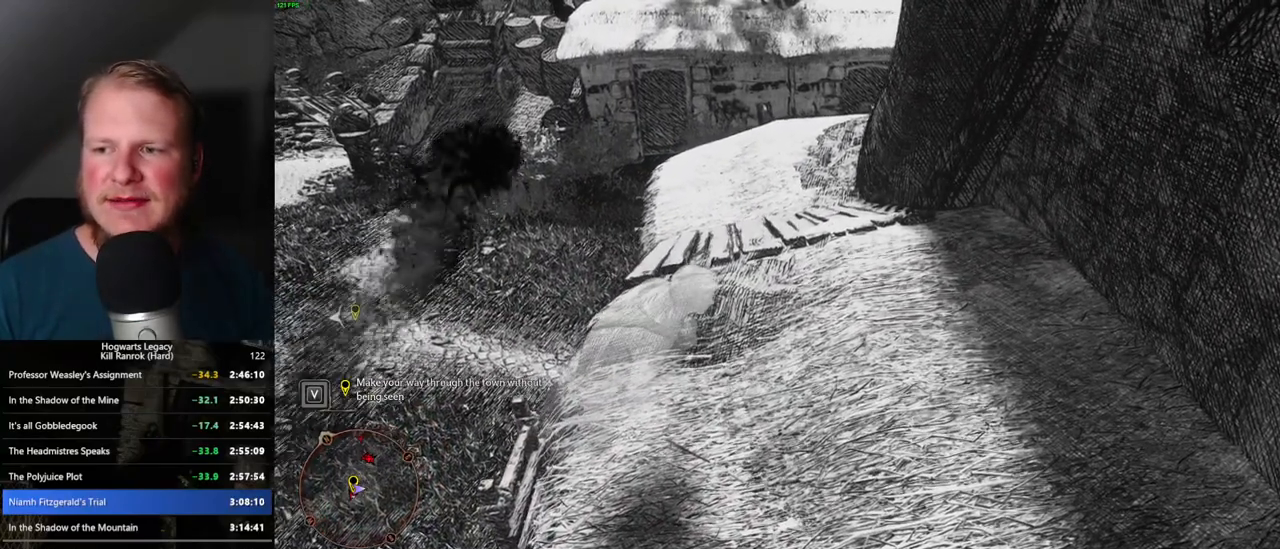
{"keys": ["w"], "mouse": [], "events": []}
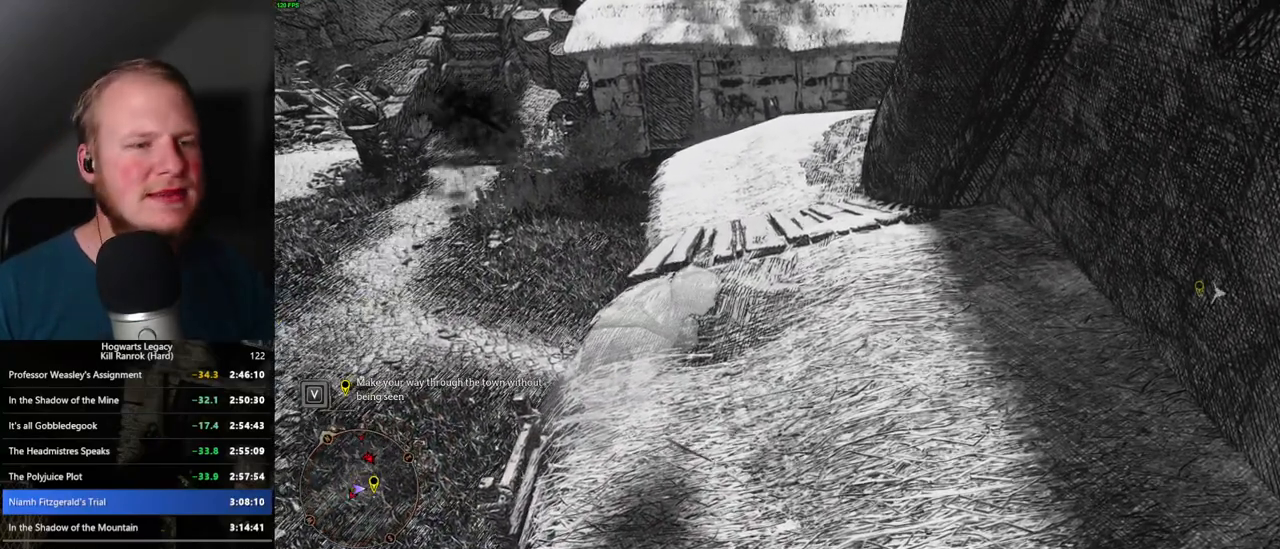
{"keys": ["w"], "mouse": [], "events": []}
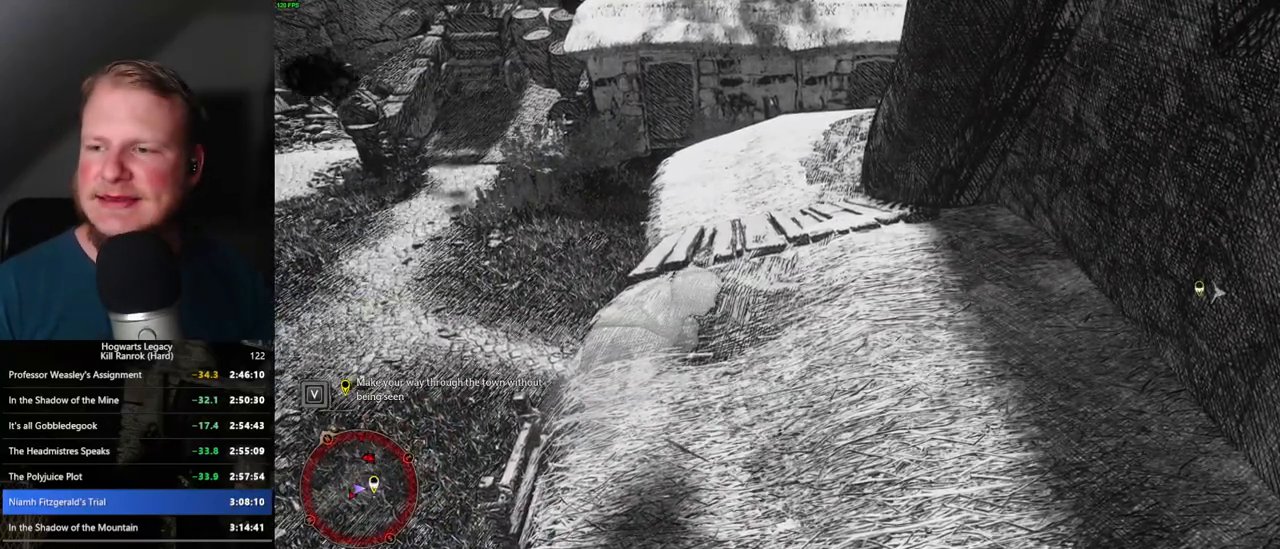
{"keys": ["w"], "mouse": [], "events": []}
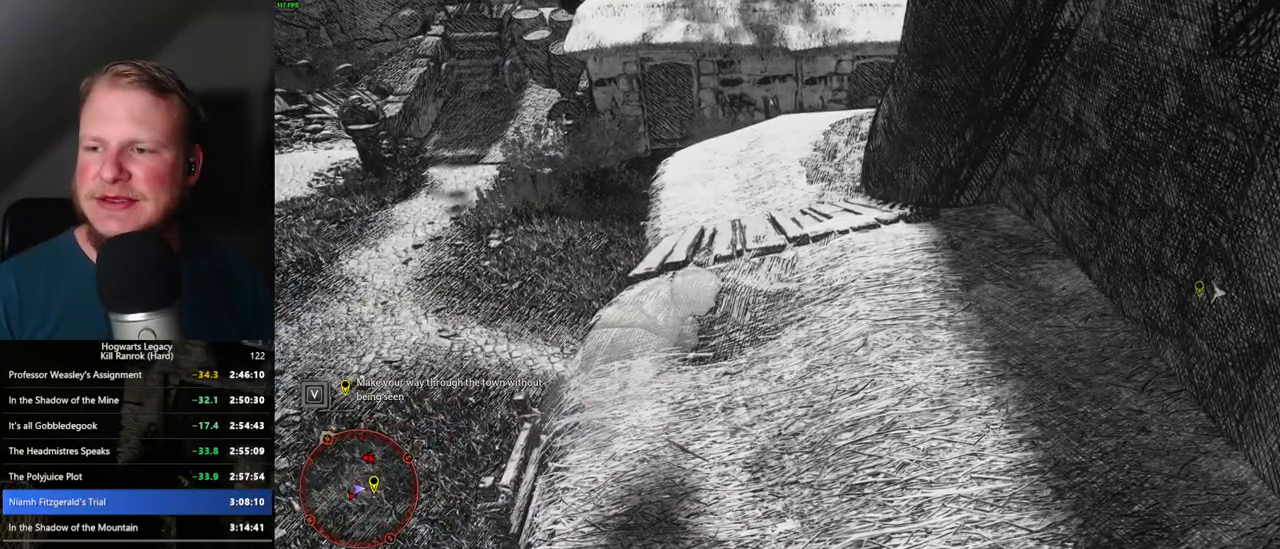
{"keys": ["w"], "mouse": [], "events": []}
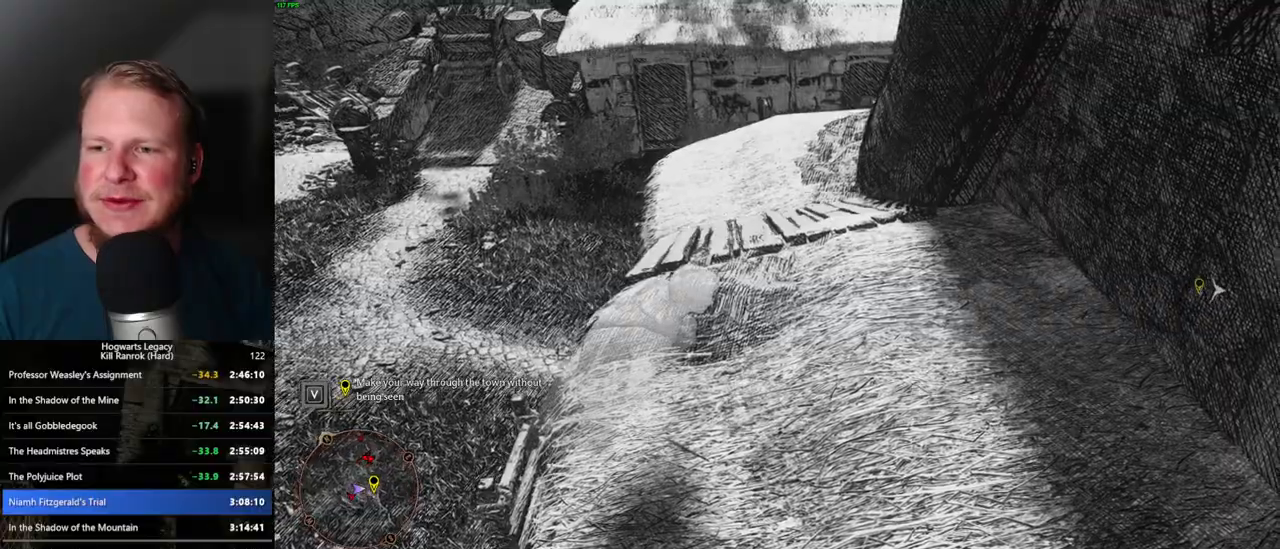
{"keys": ["w"], "mouse": [], "events": []}
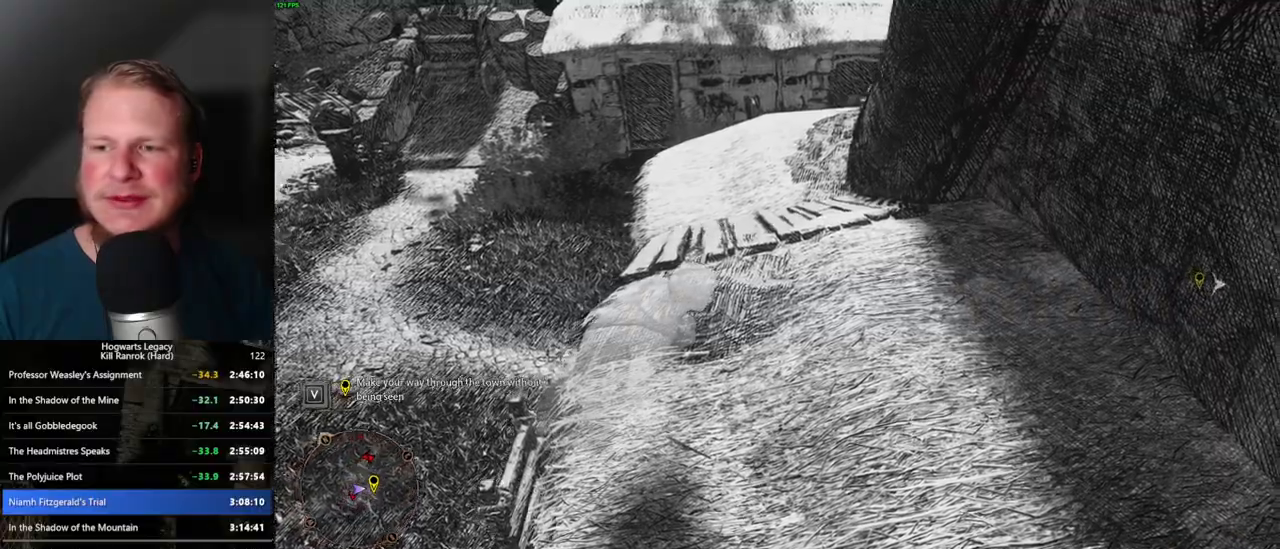
{"keys": ["w"], "mouse": [], "events": []}
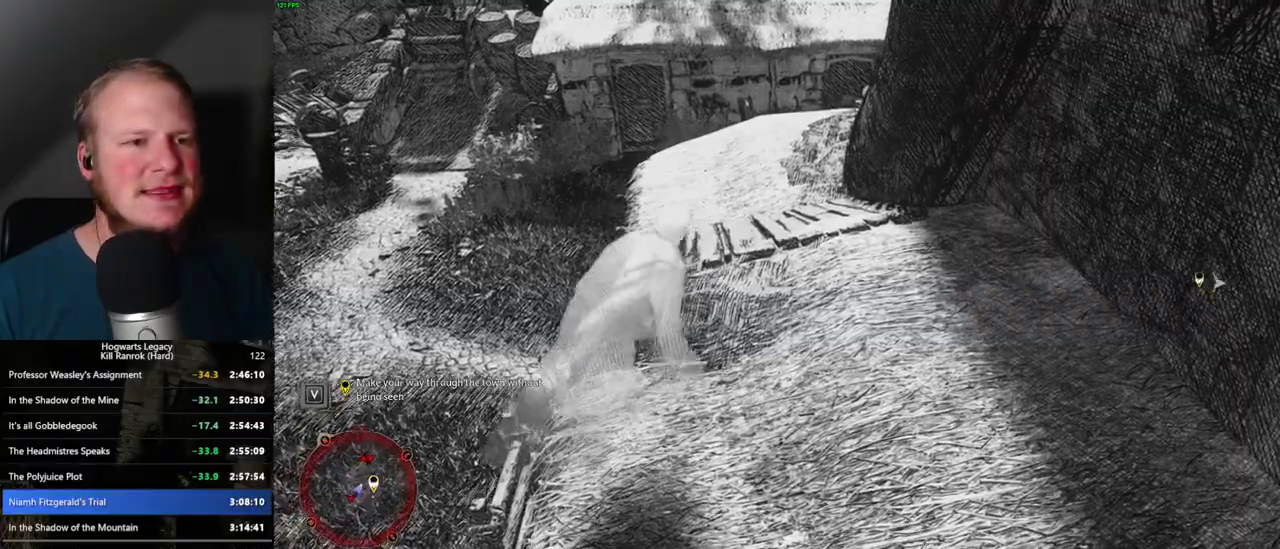
{"keys": ["space", "w"], "mouse": [], "events": [[67, "space", "down"]]}
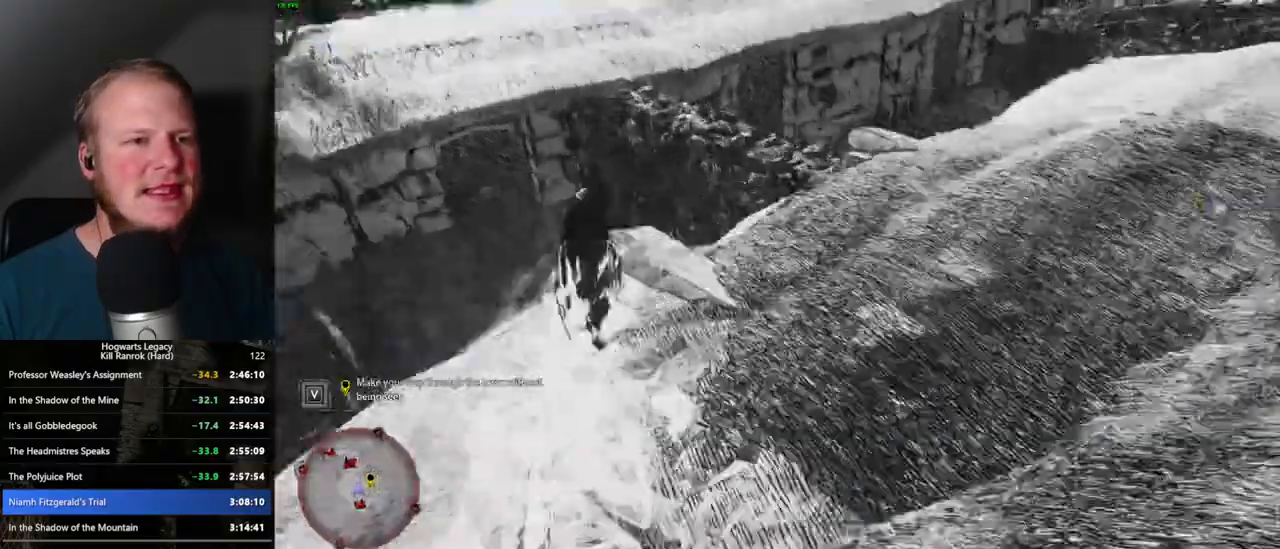
{"keys": ["w"], "mouse": [], "events": [[134, "space", "up"]]}
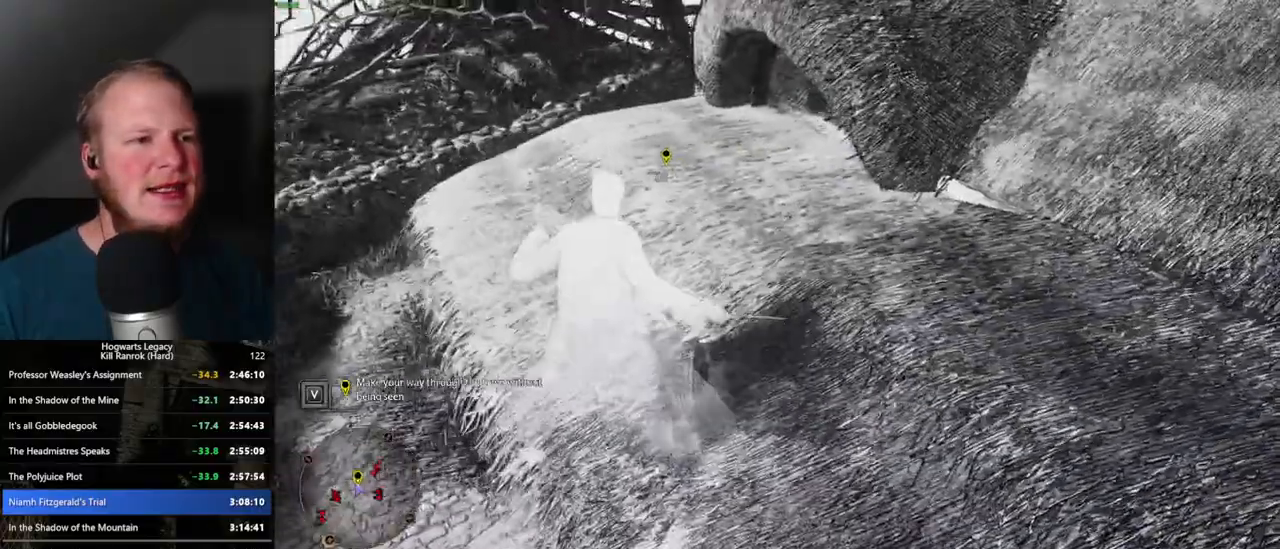
{"keys": ["space", "w"], "mouse": [], "events": [[50, "space", "down"]]}
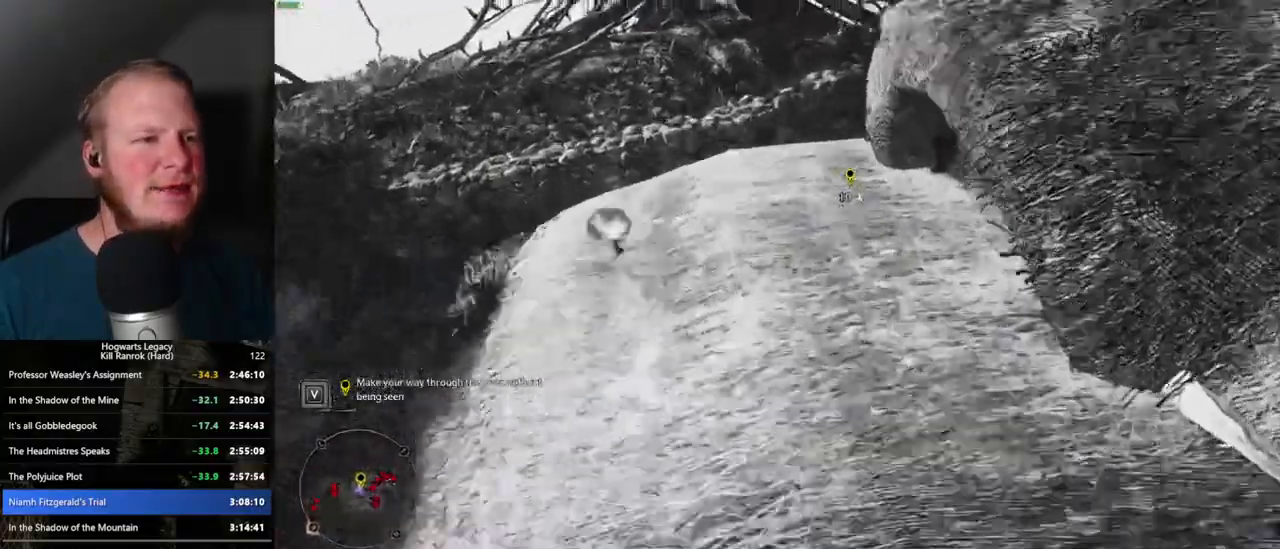
{"keys": ["d"], "mouse": [], "events": [[34, "space", "up"], [350, "d", "down"], [350, "w", "up"]]}
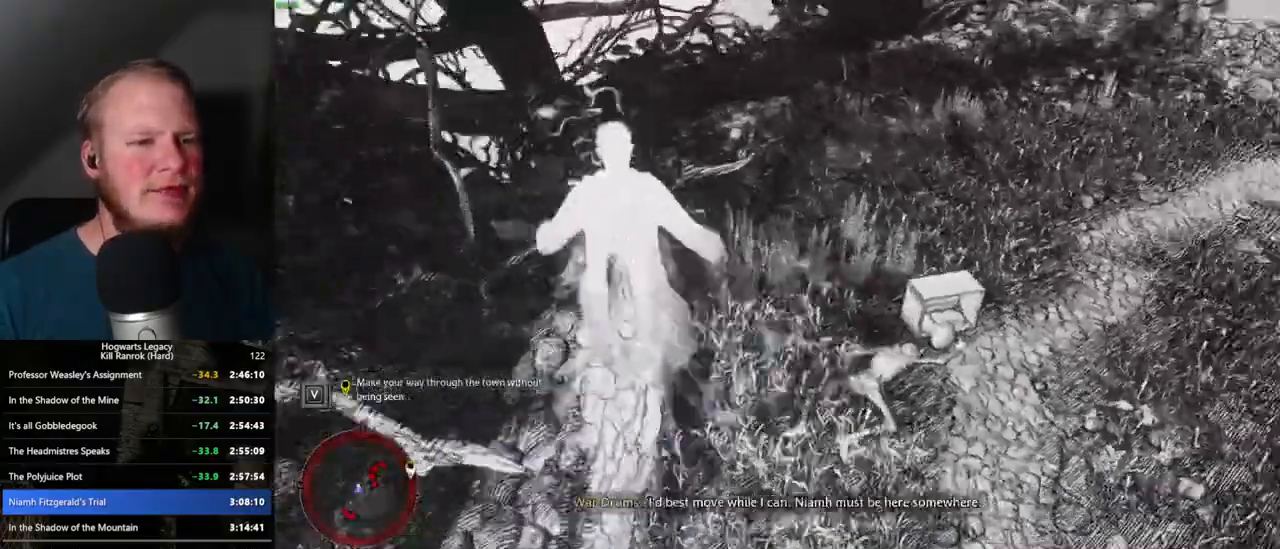
{"keys": ["d", "space", "w"], "mouse": [], "events": [[284, "w", "down"], [484, "space", "down"]]}
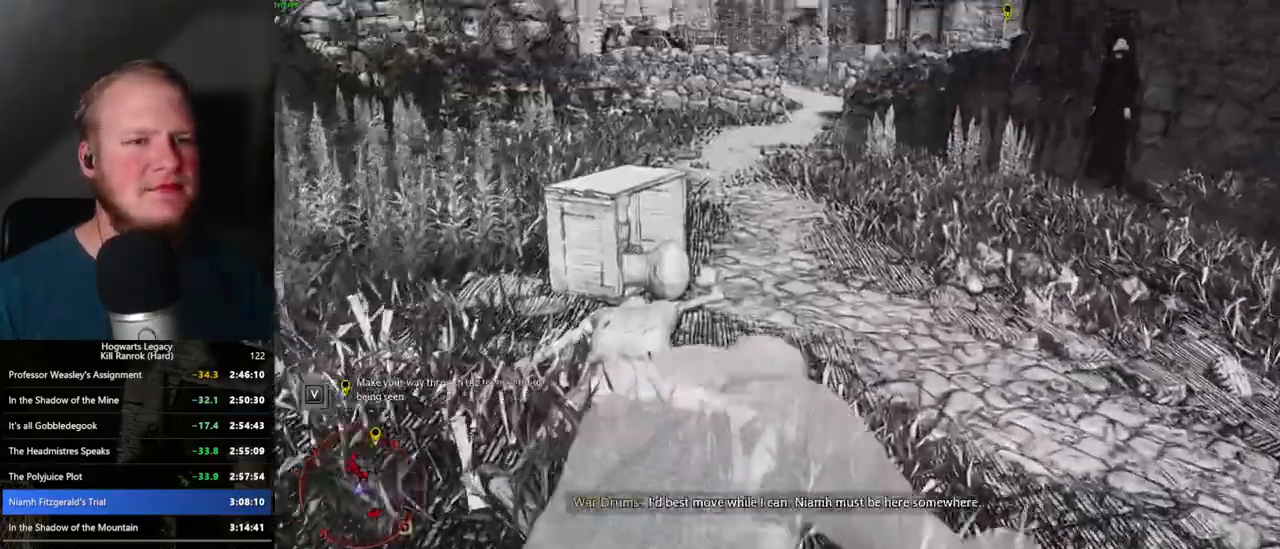
{"keys": ["space", "w"], "mouse": [], "events": [[67, "d", "up"]]}
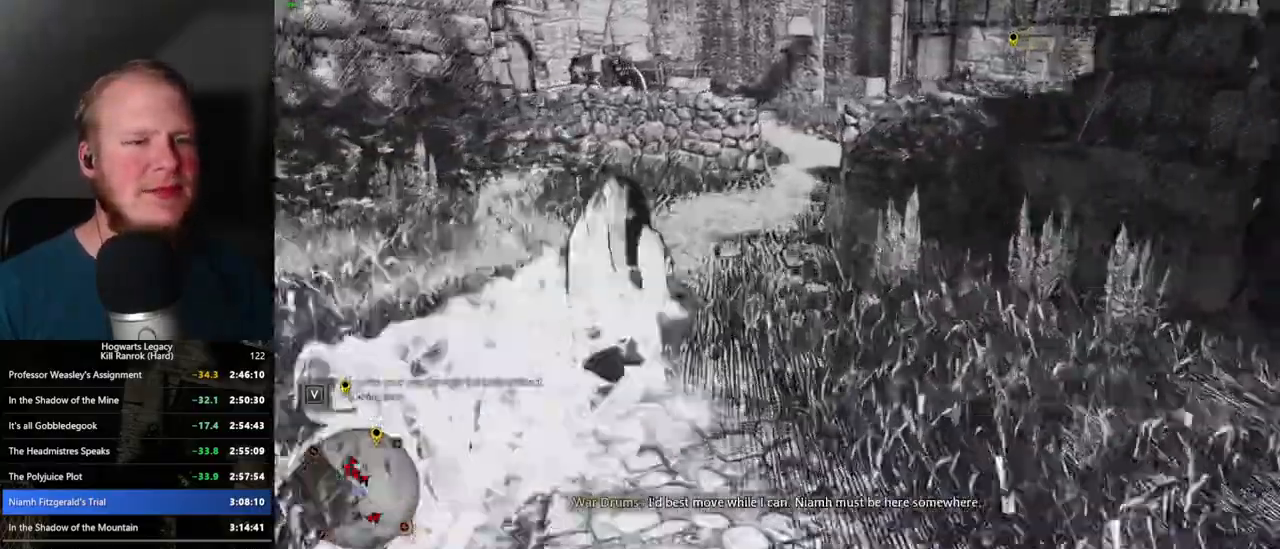
{"keys": ["w"], "mouse": [], "events": [[117, "space", "up"]]}
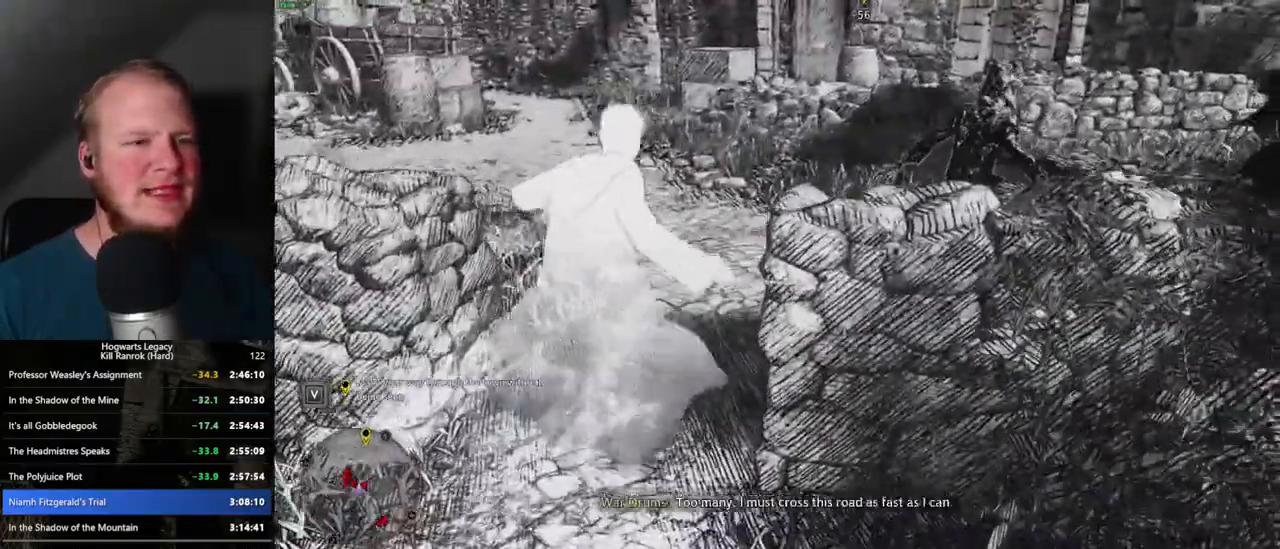
{"keys": ["w"], "mouse": [], "events": []}
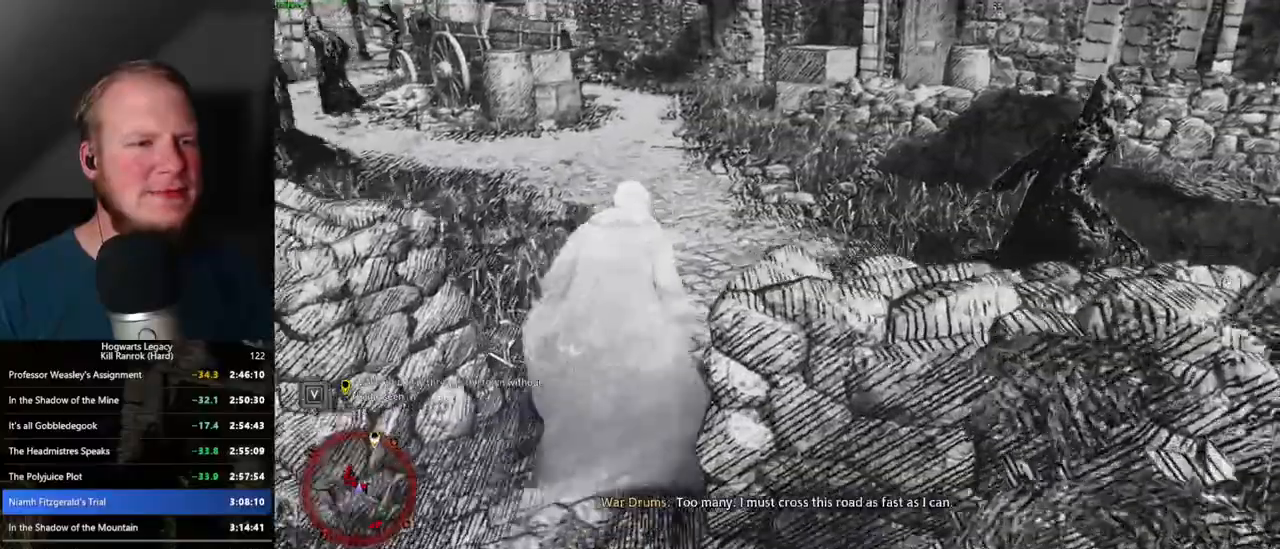
{"keys": ["space", "w"], "mouse": [], "events": [[67, "space", "down"]]}
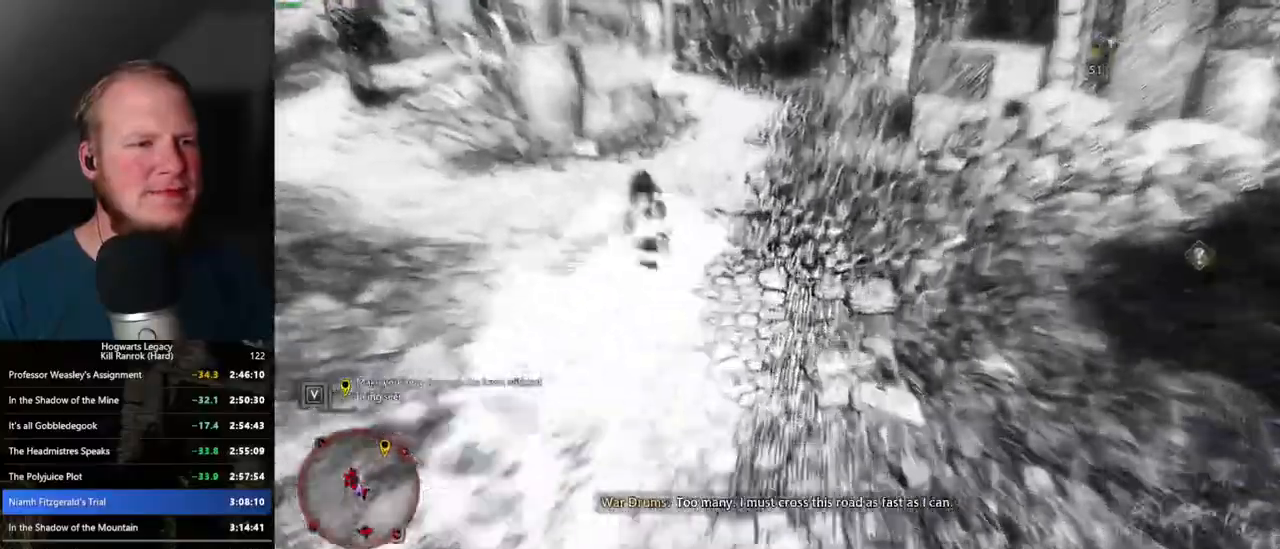
{"keys": ["w"], "mouse": [], "events": [[234, "space", "up"]]}
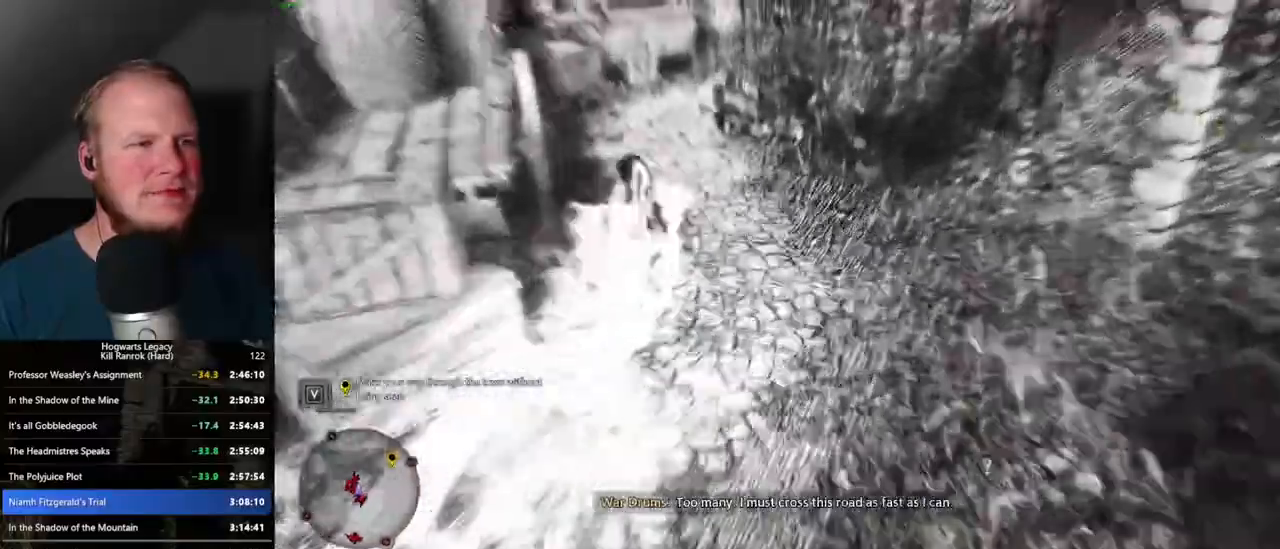
{"keys": ["space", "w"], "mouse": [], "events": [[284, "space", "down"]]}
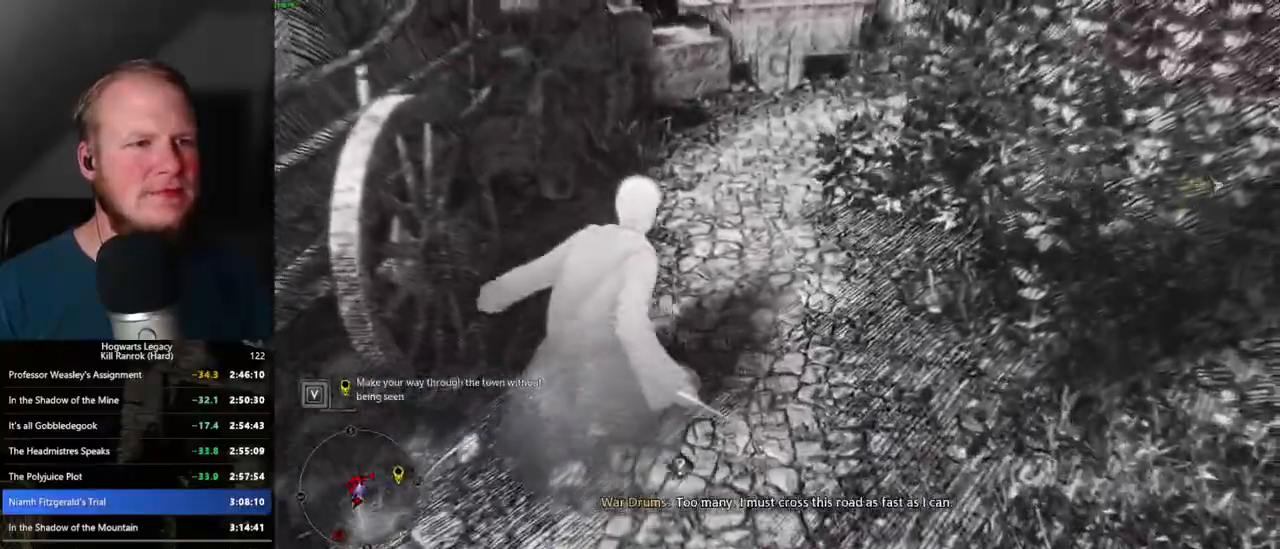
{"keys": ["w"], "mouse": [], "events": [[467, "space", "up"]]}
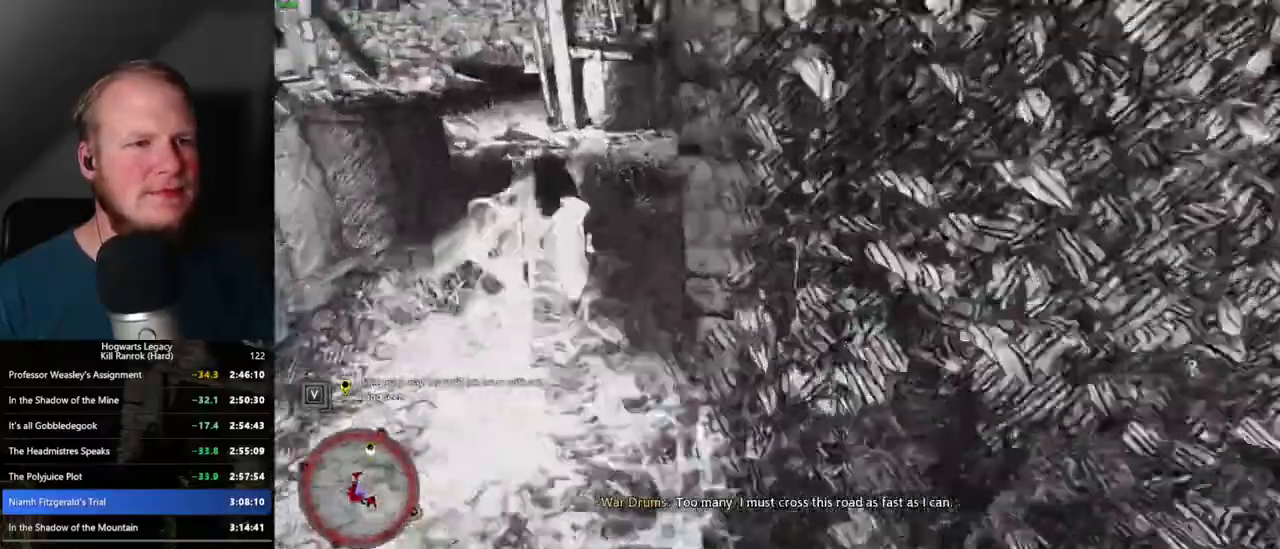
{"keys": ["w"], "mouse": [], "events": []}
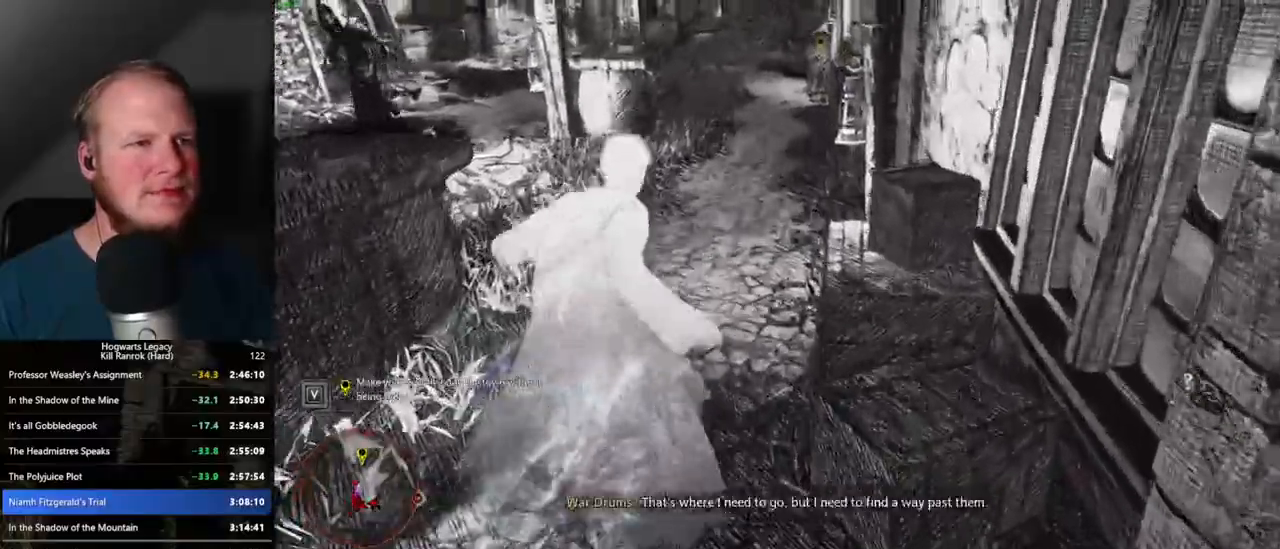
{"keys": ["space", "w"], "mouse": [], "events": [[50, "space", "down"]]}
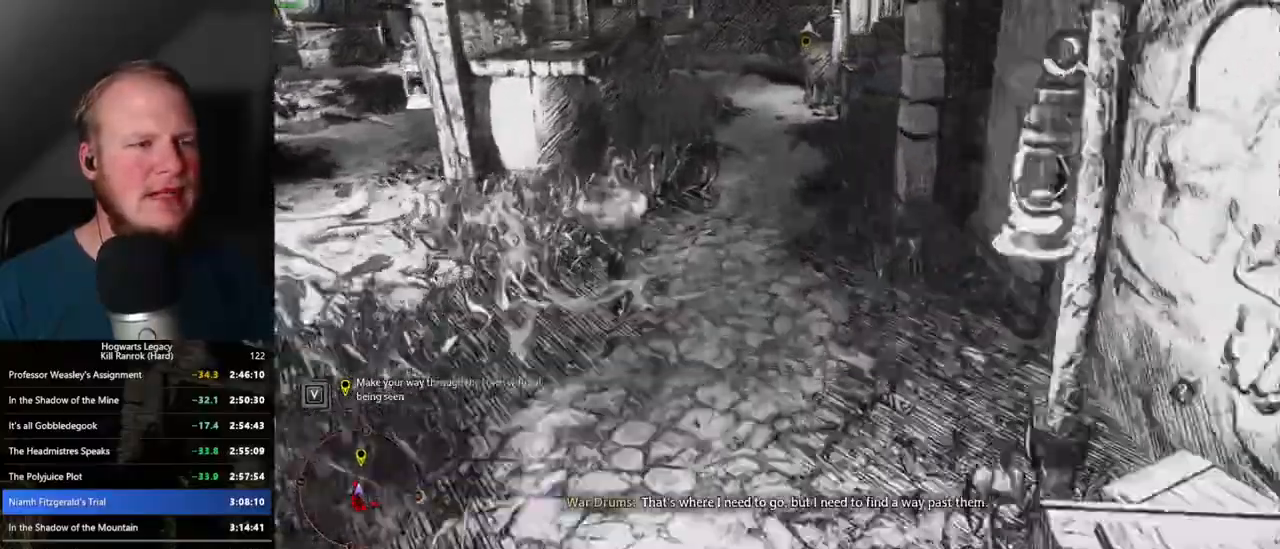
{"keys": ["w"], "mouse": [], "events": [[200, "space", "up"]]}
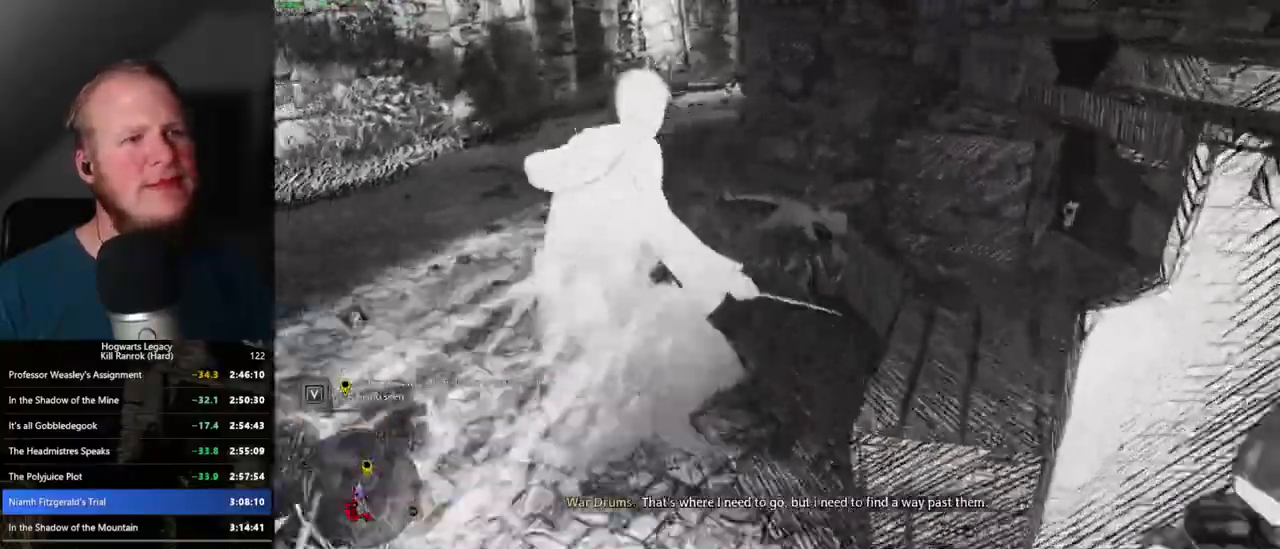
{"keys": ["space", "w"], "mouse": [], "events": [[134, "space", "down"]]}
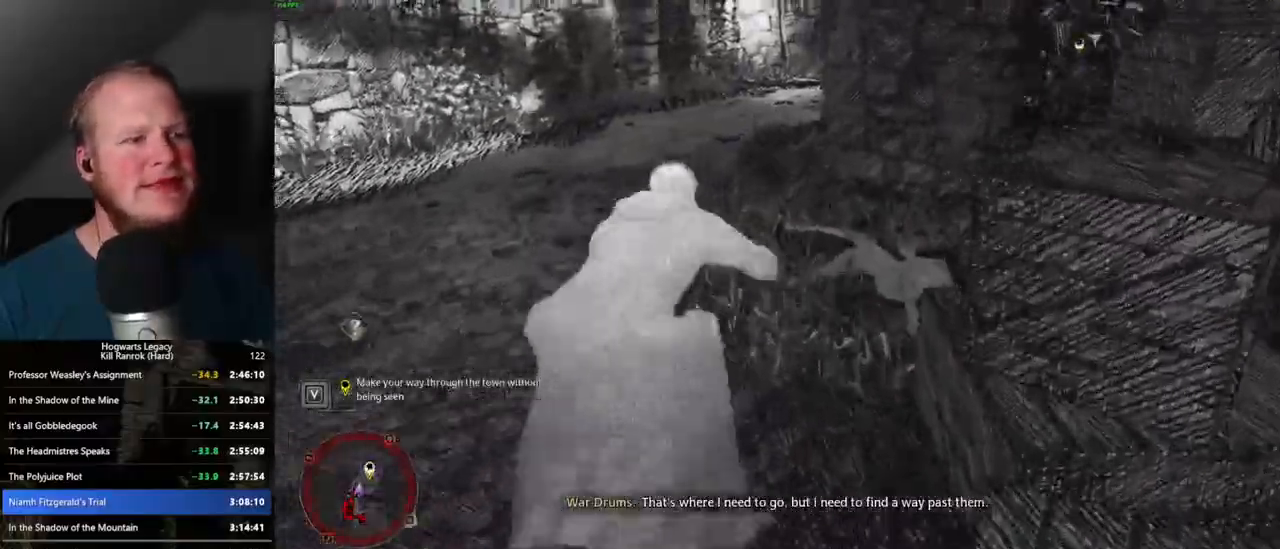
{"keys": ["w"], "mouse": [], "events": [[400, "space", "up"]]}
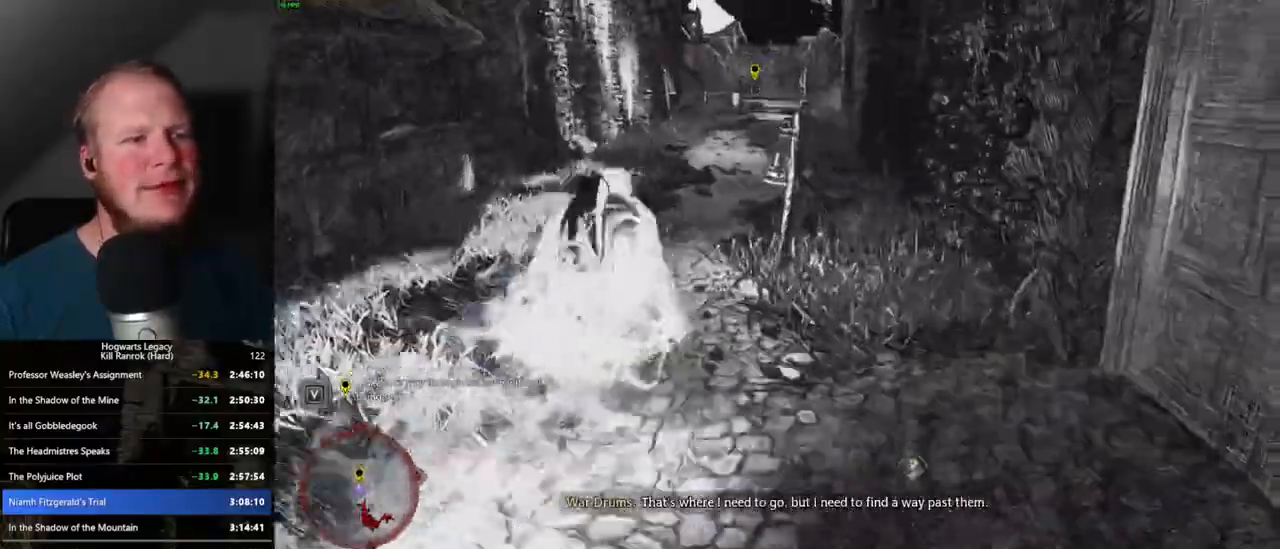
{"keys": ["space", "w"], "mouse": [], "events": [[367, "space", "down"]]}
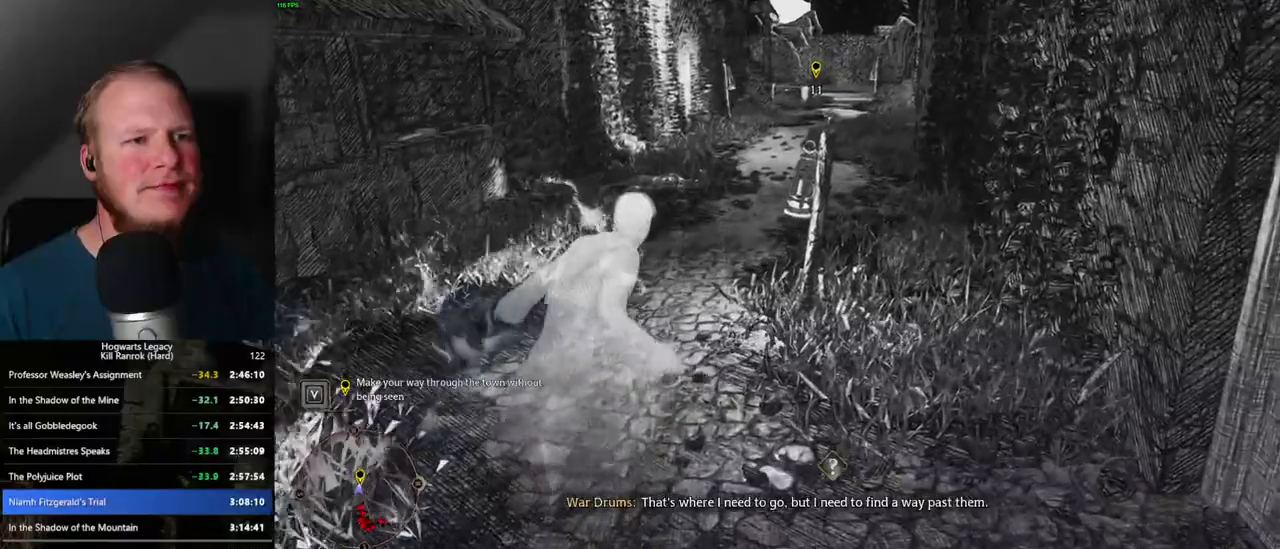
{"keys": ["w"], "mouse": [], "events": [[317, "space", "up"]]}
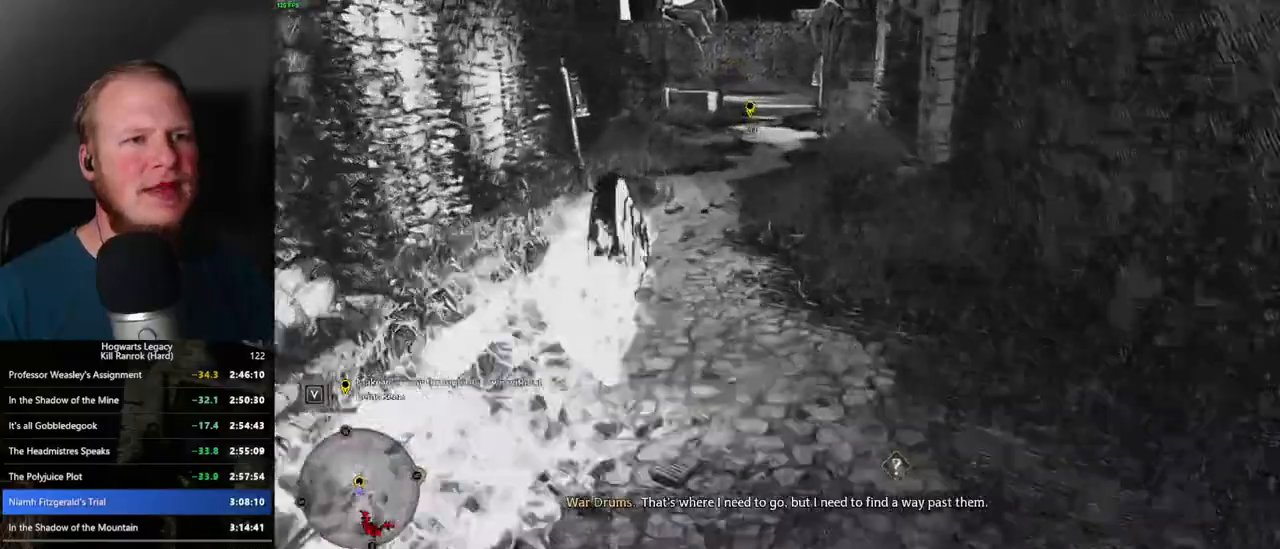
{"keys": ["d", "s"], "mouse": [], "events": [[134, "w", "up"], [334, "s", "down"], [367, "d", "down"]]}
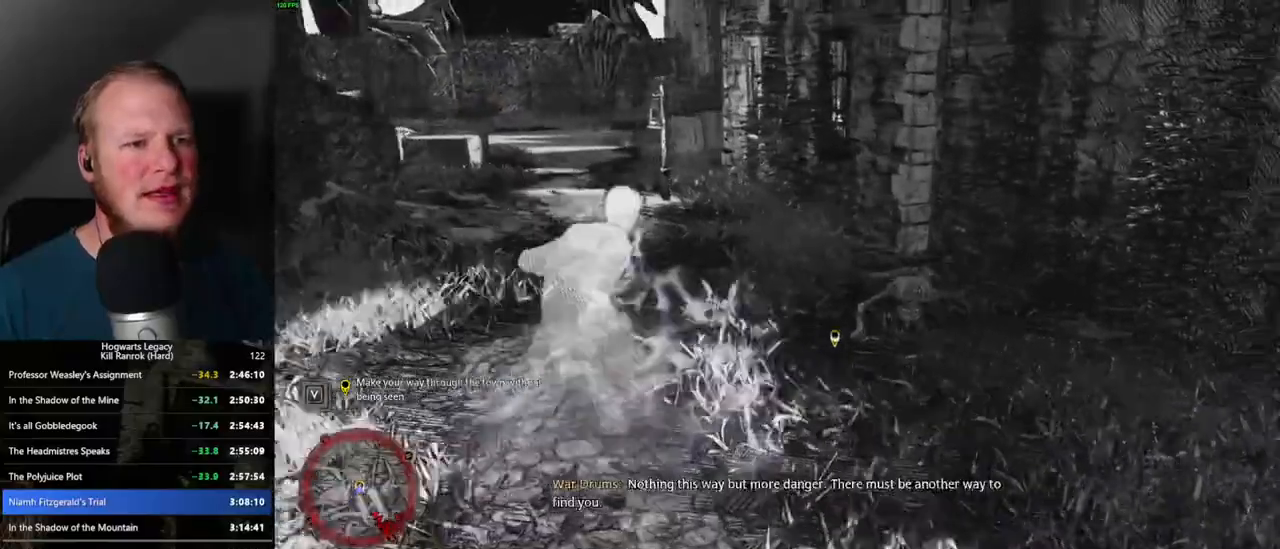
{"keys": ["d"], "mouse": [], "events": [[317, "s", "up"]]}
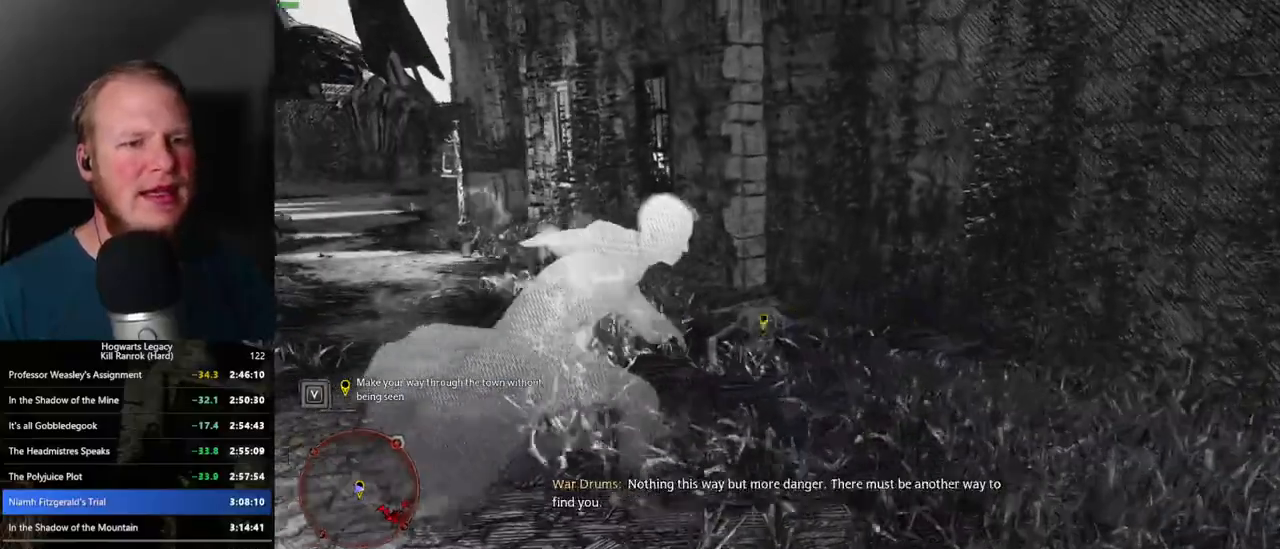
{"keys": ["s"], "mouse": [], "events": [[50, "s", "down"], [217, "d", "up"]]}
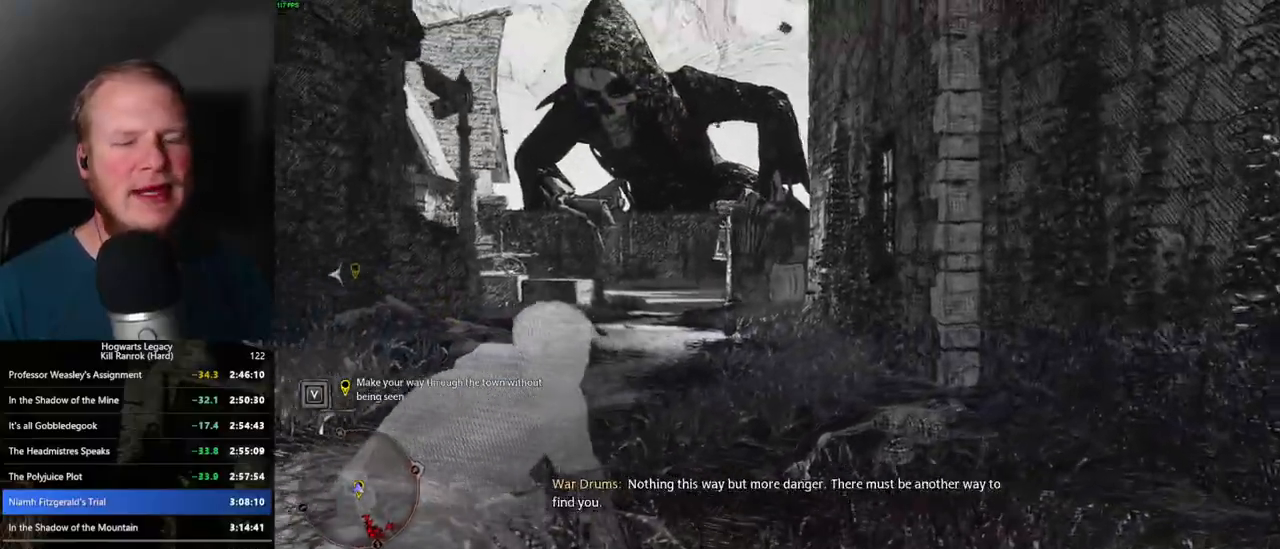
{"keys": ["s"], "mouse": [], "events": []}